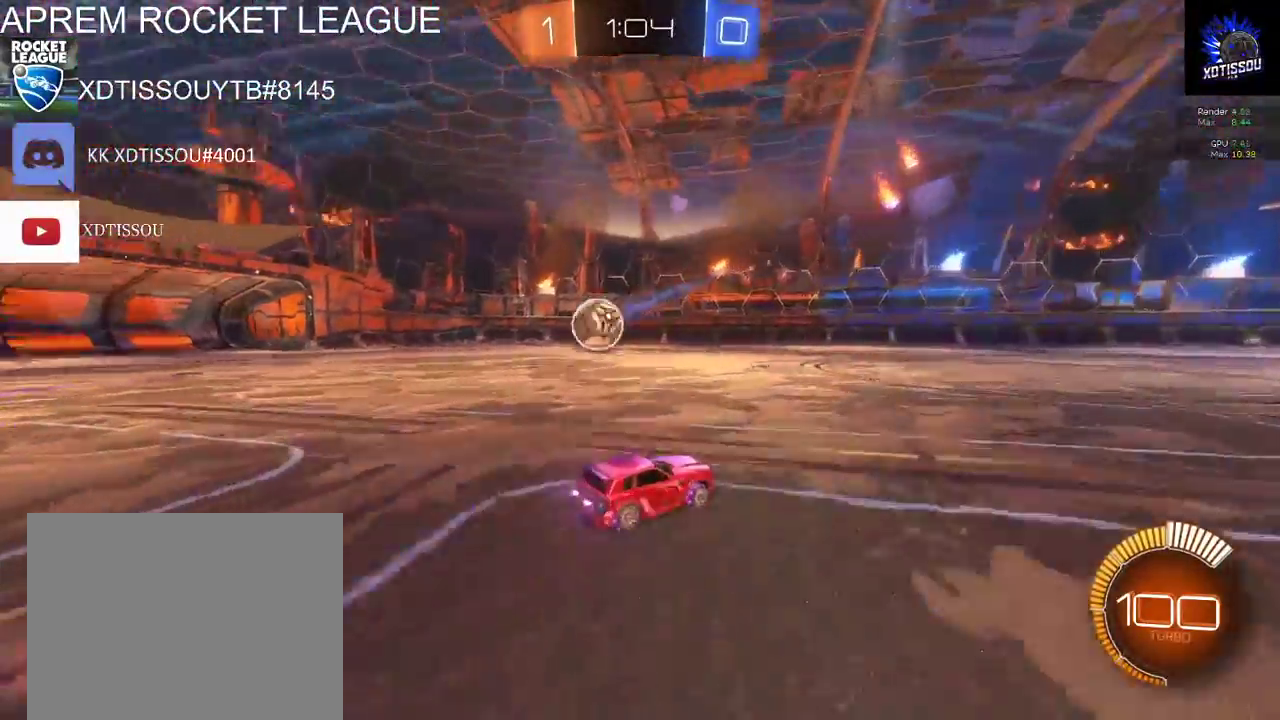
Gameplay with a controller (Xbox layout); each line is a JSON object with the inputs held at the frame after it. "events" lists button and stick changes between this image and that frame as [ms after this image, input, new state], when the widget could be followed in between. This document gives stick clicks only as held states, not as events.
{"buttons": ["R2"], "left_stick": "down-left", "right_stick": "center", "events": [[320, "R2", "down"]]}
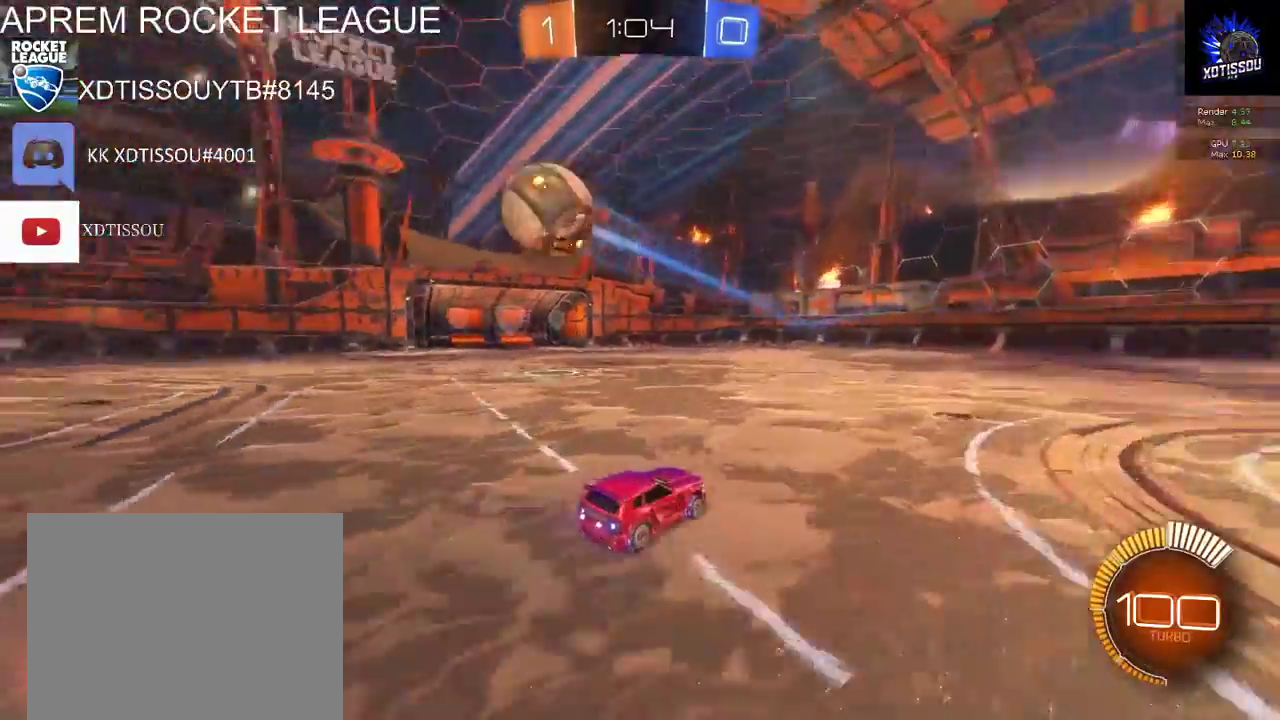
{"buttons": [], "left_stick": "left", "right_stick": "center", "events": [[160, "left_stick", "left"], [220, "left_stick", "center"], [440, "R2", "up"], [500, "left_stick", "left"]]}
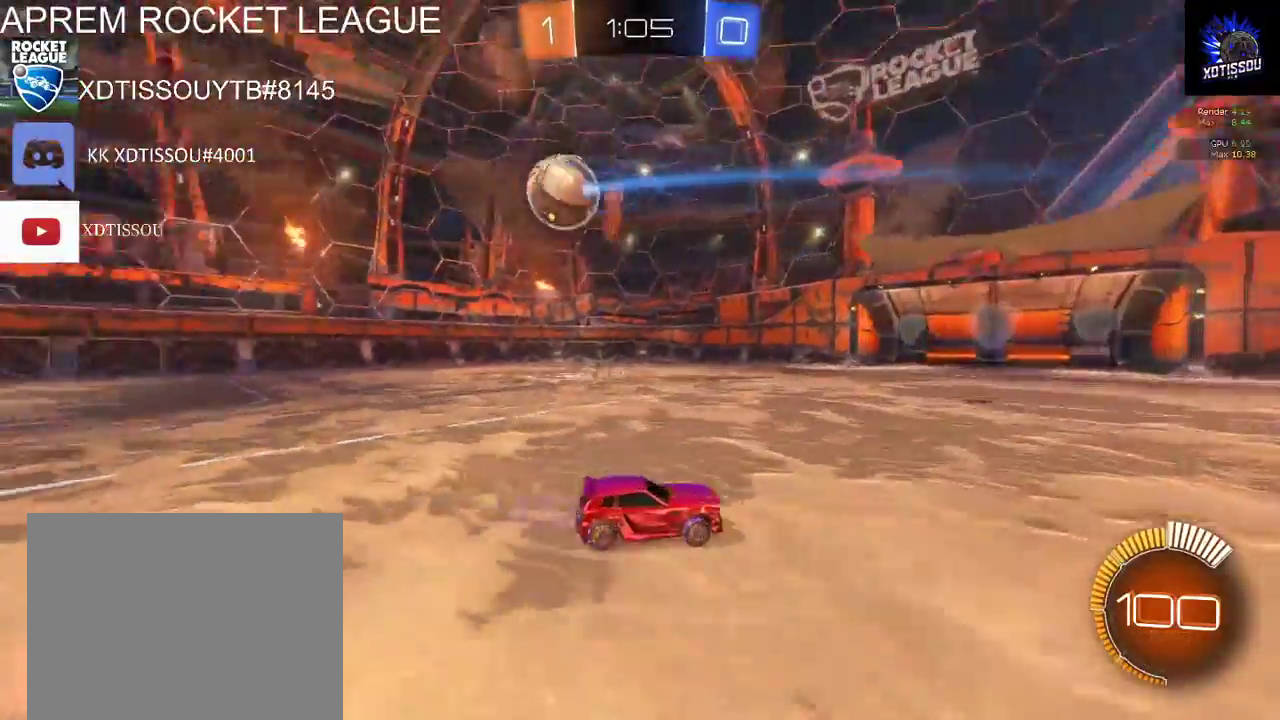
{"buttons": ["R2"], "left_stick": "left", "right_stick": "center", "events": [[500, "R2", "down"]]}
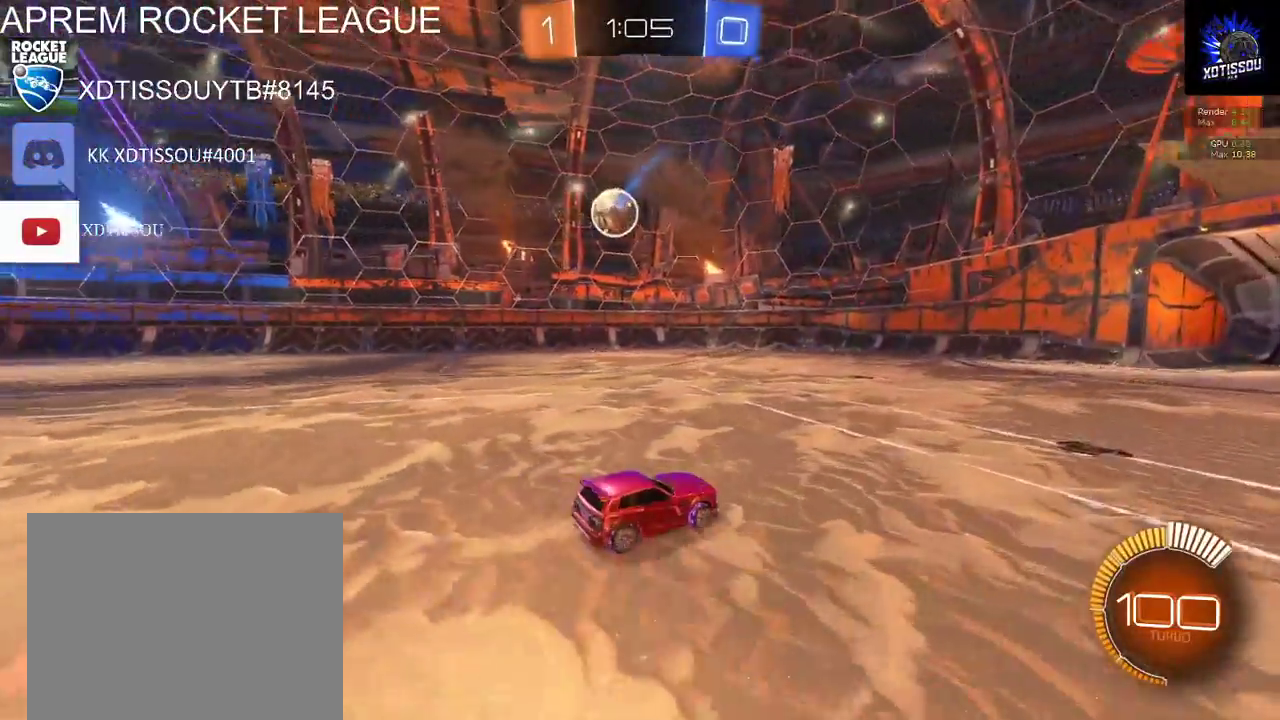
{"buttons": ["A", "R2"], "left_stick": "down-left", "right_stick": "center", "events": [[180, "left_stick", "center"], [300, "L2", "down"], [380, "A", "down"], [460, "left_stick", "down-left"], [480, "L2", "up"]]}
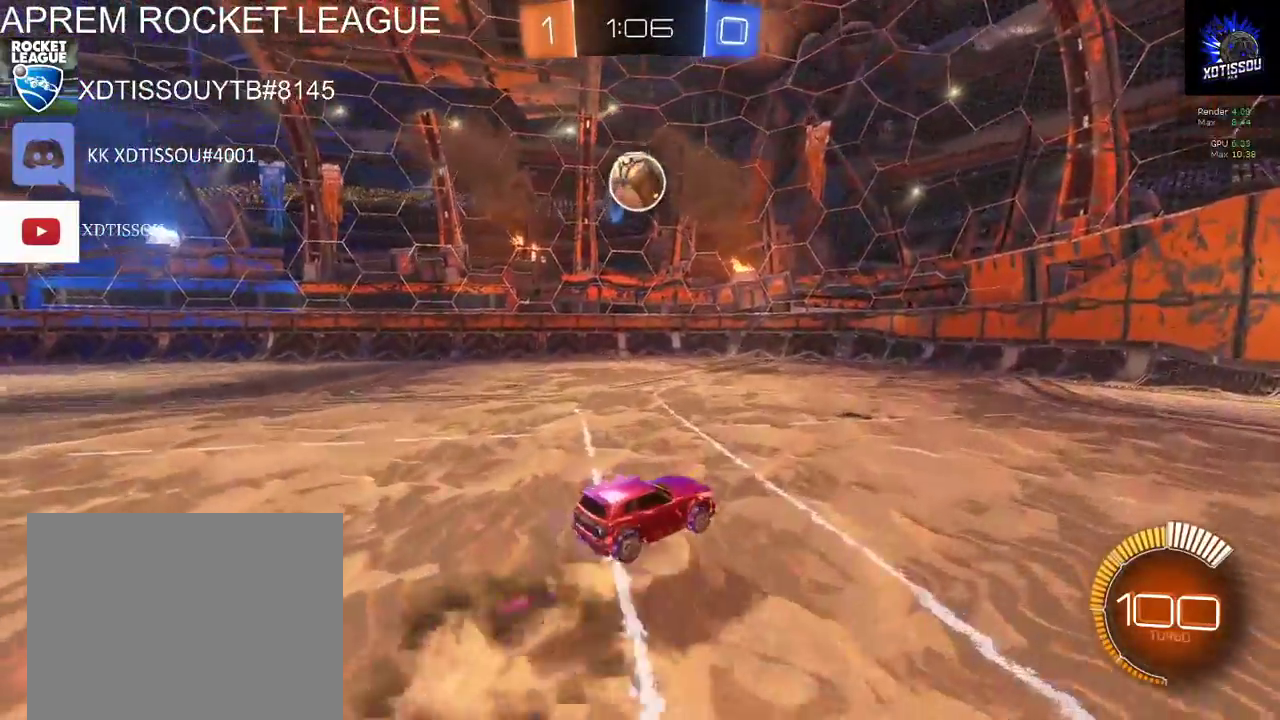
{"buttons": ["R2"], "left_stick": "down", "right_stick": "center", "events": [[20, "A", "up"], [60, "left_stick", "down"]]}
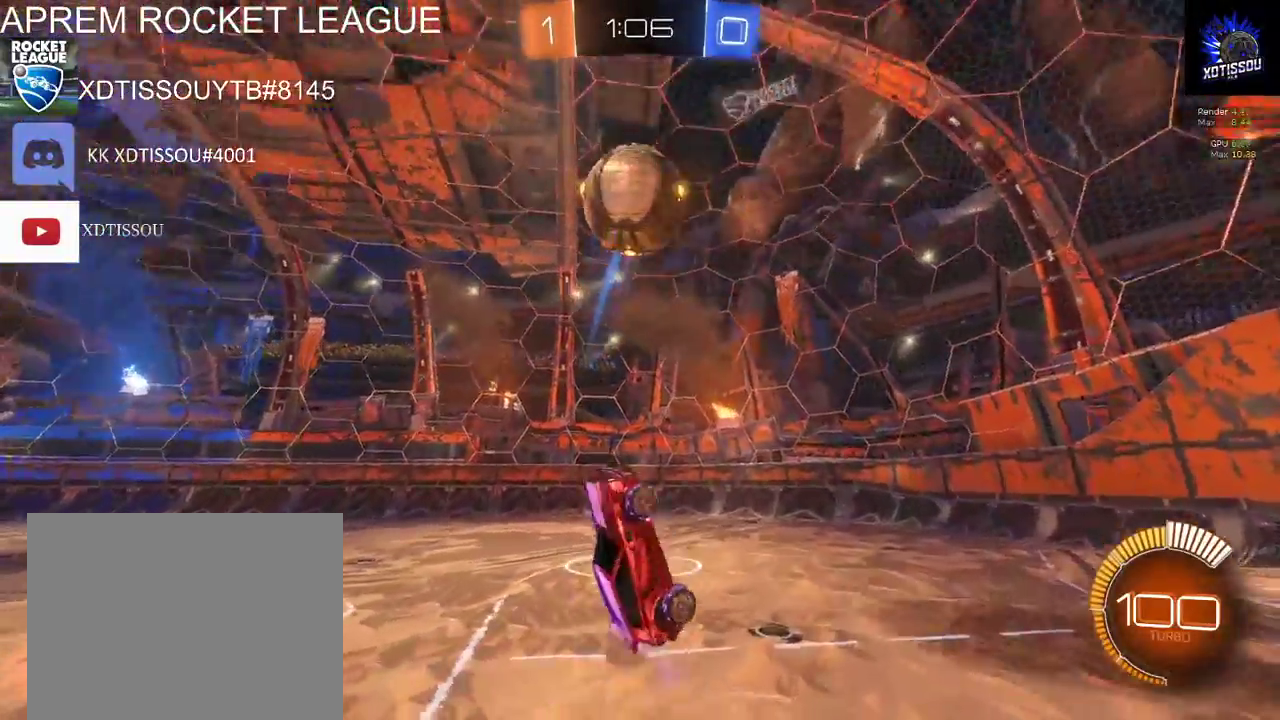
{"buttons": ["R2"], "left_stick": "down", "right_stick": "center", "events": [[60, "left_stick", "down-right"], [240, "left_stick", "down"]]}
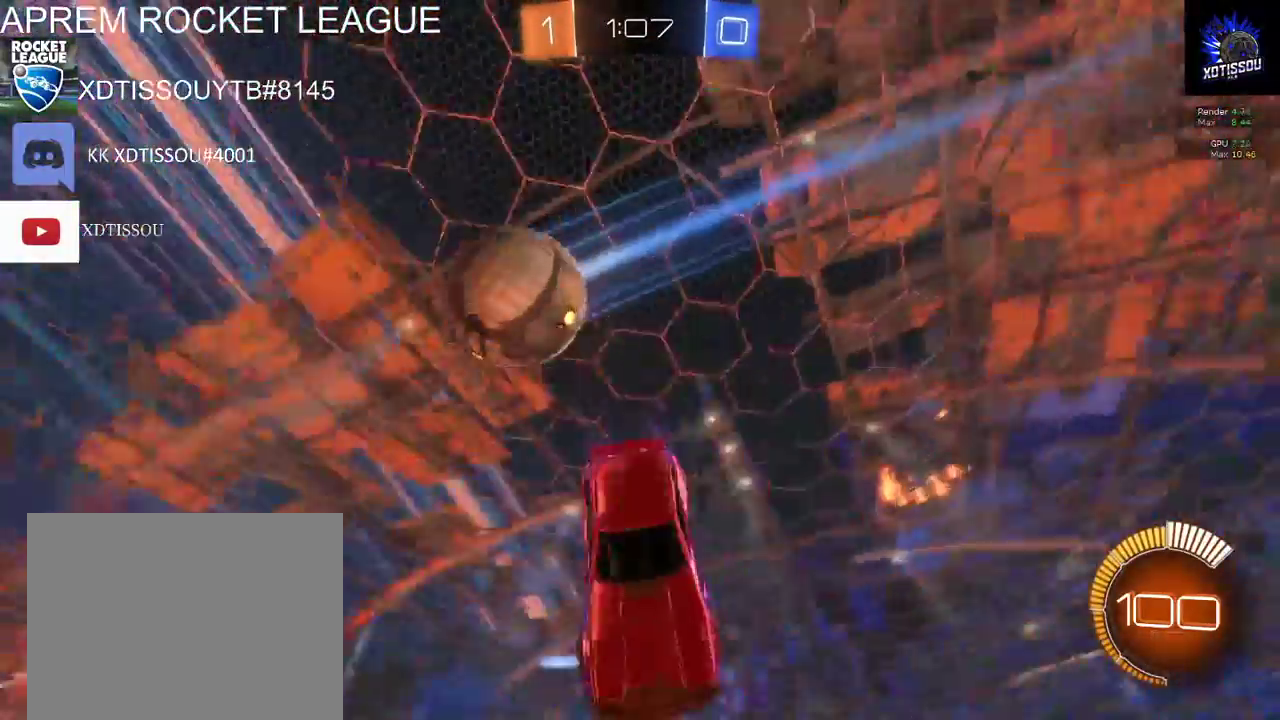
{"buttons": ["R2"], "left_stick": "right", "right_stick": "center", "events": [[120, "left_stick", "down-left"], [340, "left_stick", "center"], [400, "left_stick", "right"]]}
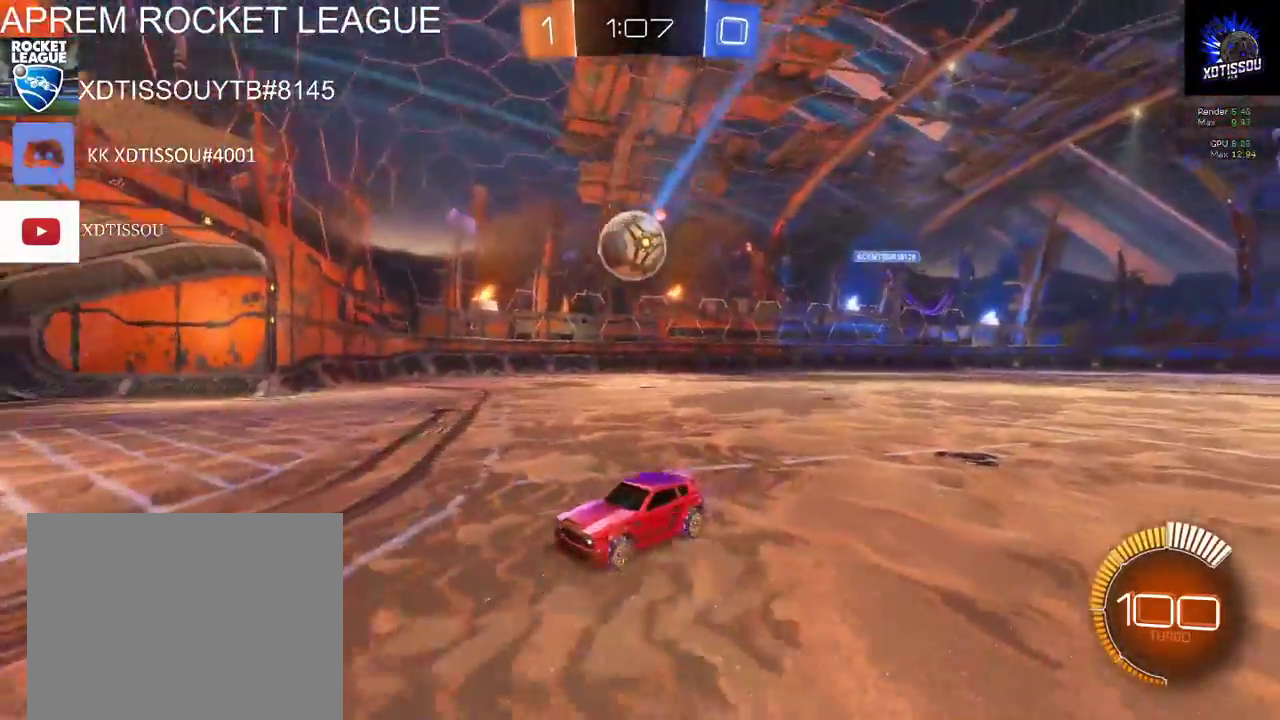
{"buttons": ["R2"], "left_stick": "right", "right_stick": "center", "events": [[120, "R2", "up"], [360, "R2", "down"]]}
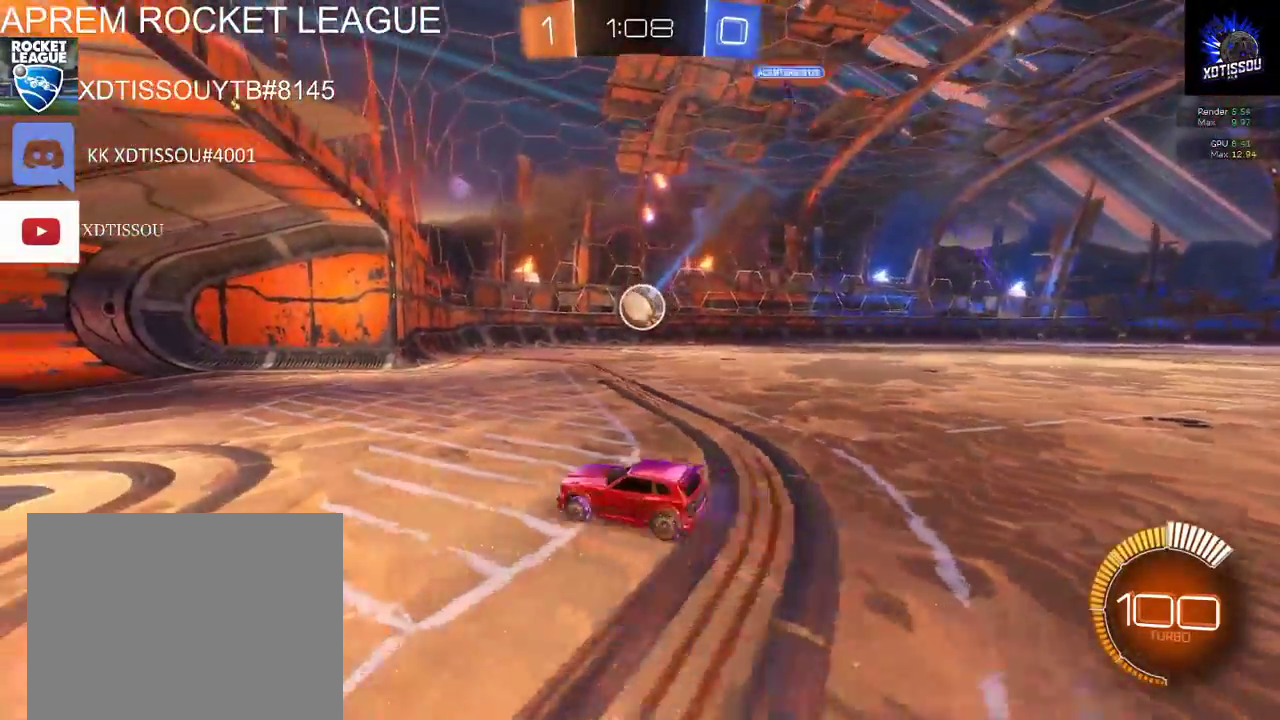
{"buttons": ["L2"], "left_stick": "right", "right_stick": "center", "events": [[380, "R2", "up"], [420, "L2", "down"]]}
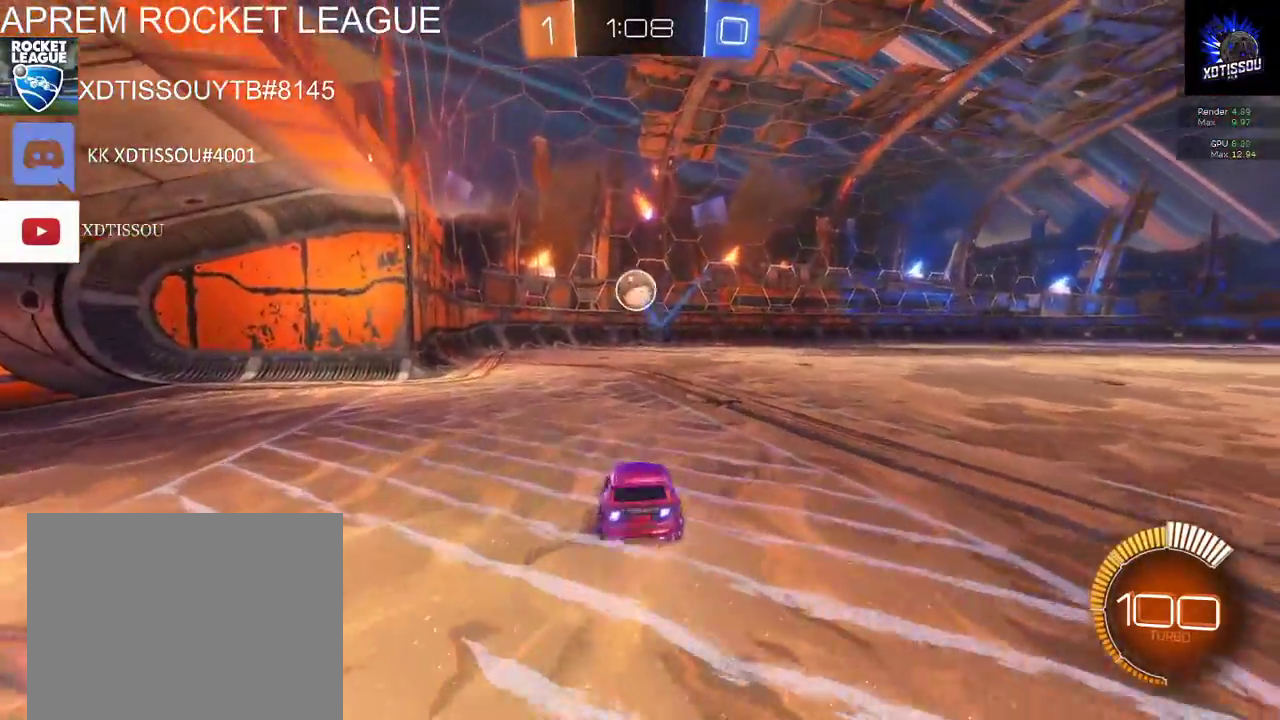
{"buttons": ["B", "R2"], "left_stick": "center", "right_stick": "center", "events": [[80, "A", "down"], [80, "R2", "down"], [120, "L2", "up"], [140, "left_stick", "down-right"], [240, "A", "up"], [380, "B", "down"], [440, "left_stick", "center"]]}
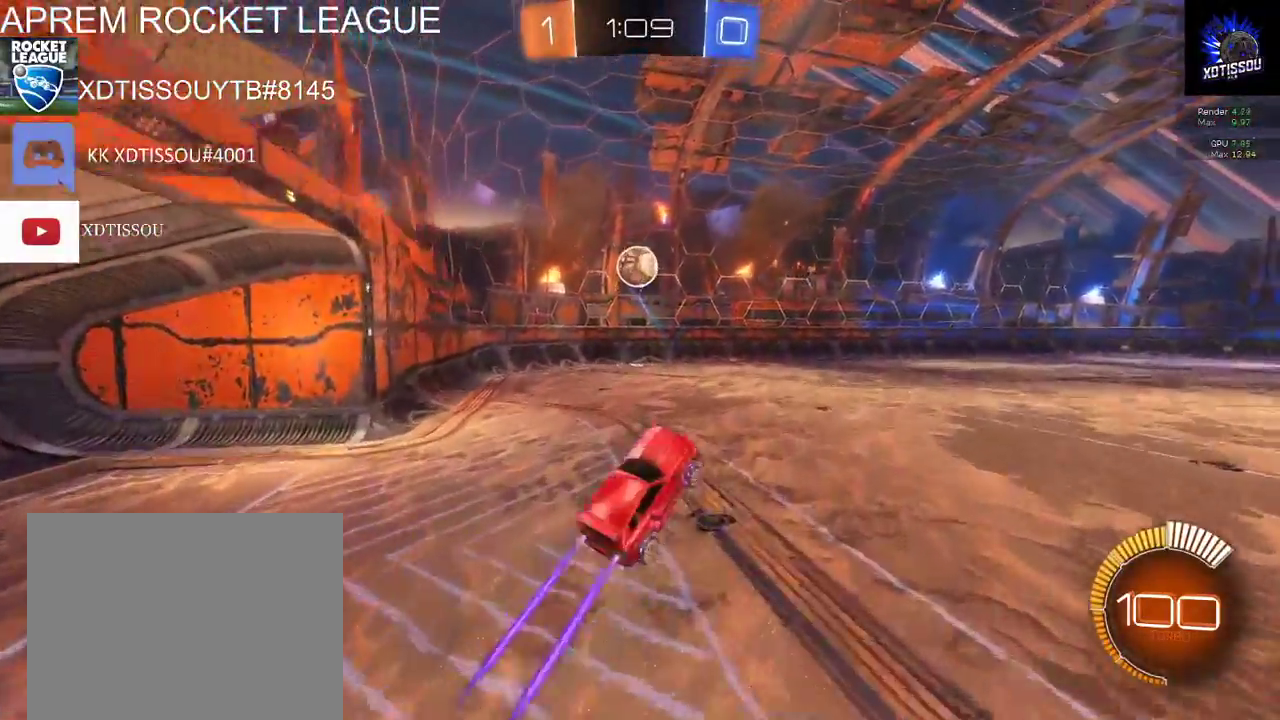
{"buttons": [], "left_stick": "left", "right_stick": "center", "events": [[180, "left_stick", "left"], [260, "B", "up"], [280, "R2", "up"]]}
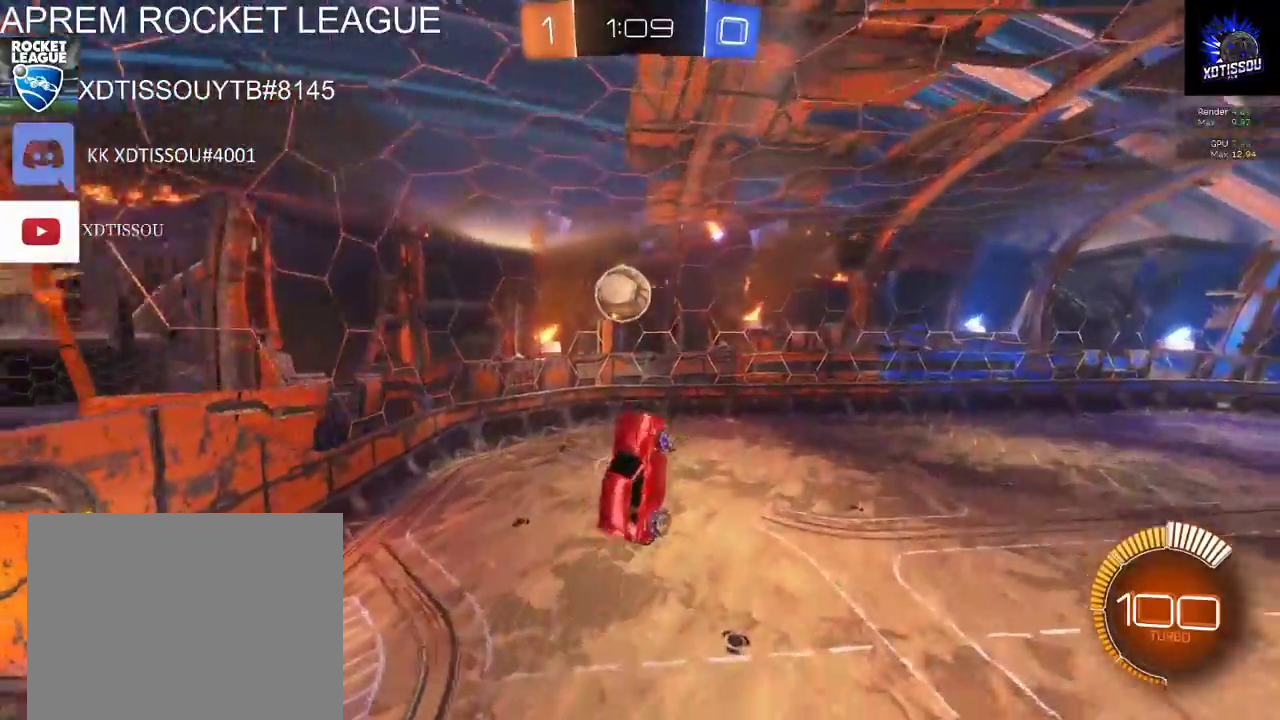
{"buttons": ["B", "R2"], "left_stick": "left", "right_stick": "center", "events": [[300, "R2", "down"], [380, "B", "down"]]}
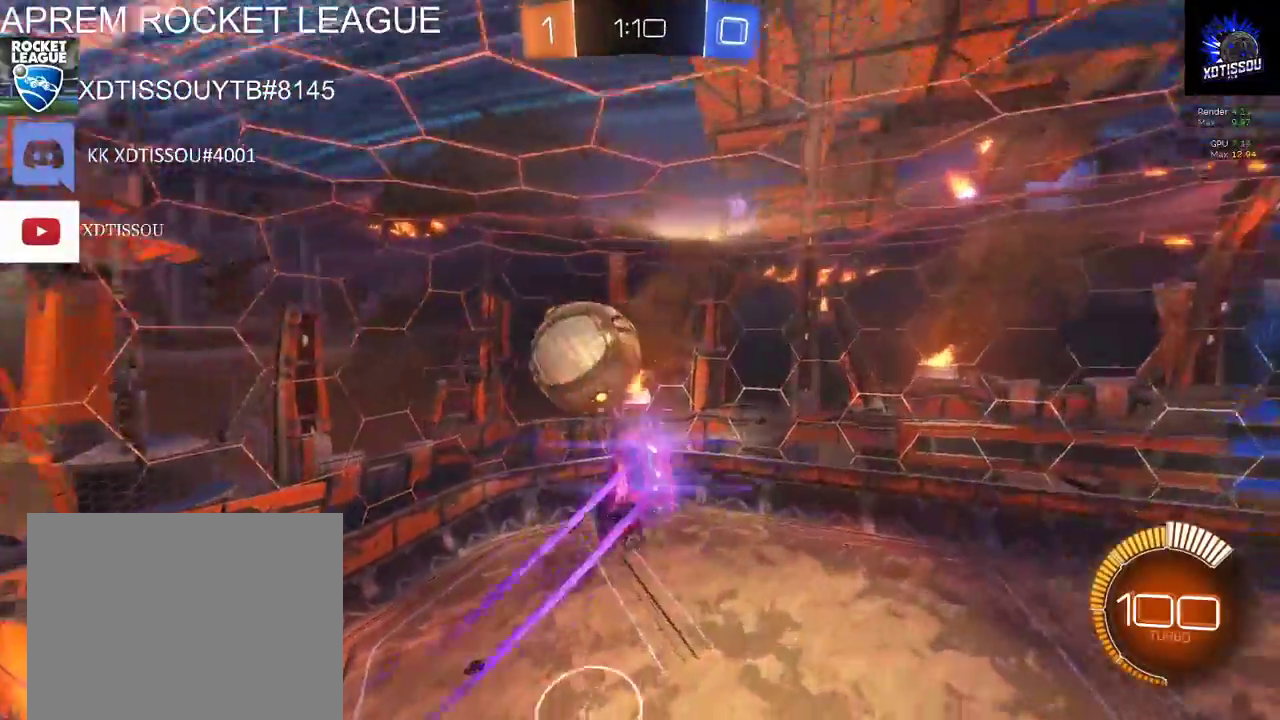
{"buttons": ["B", "R2"], "left_stick": "left", "right_stick": "center"}
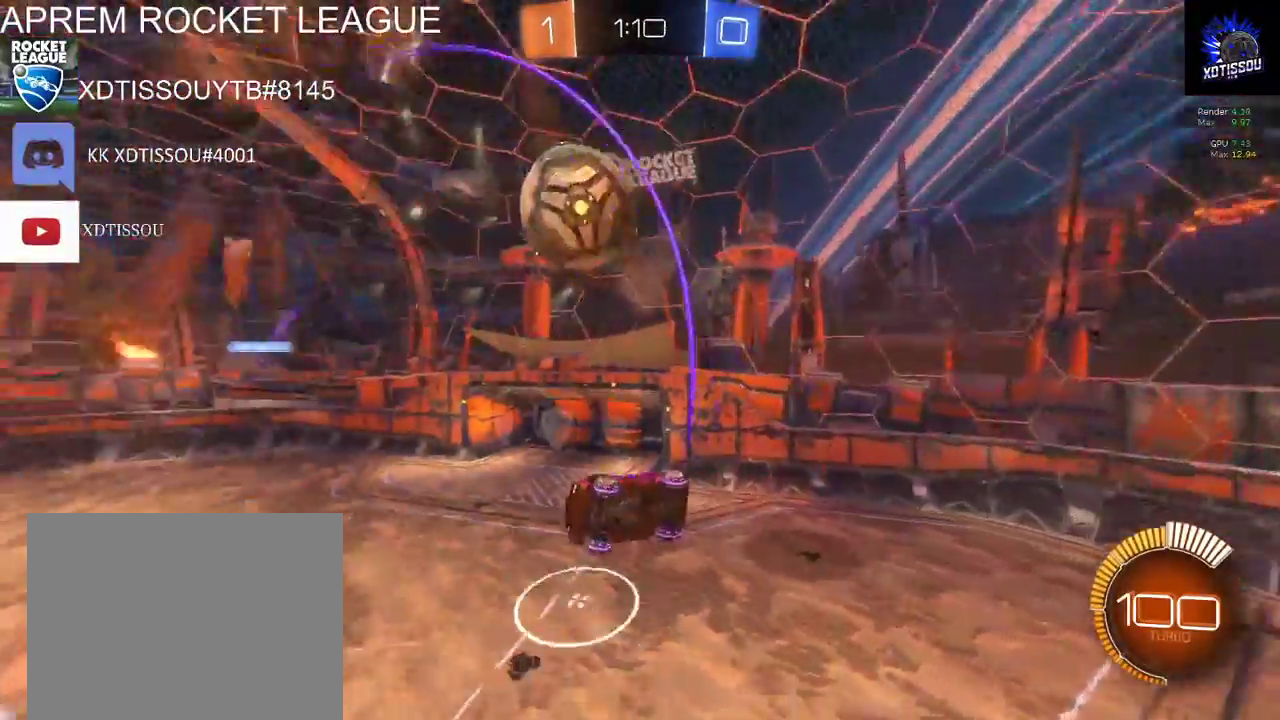
{"buttons": ["B", "R2"], "left_stick": "left", "right_stick": "center"}
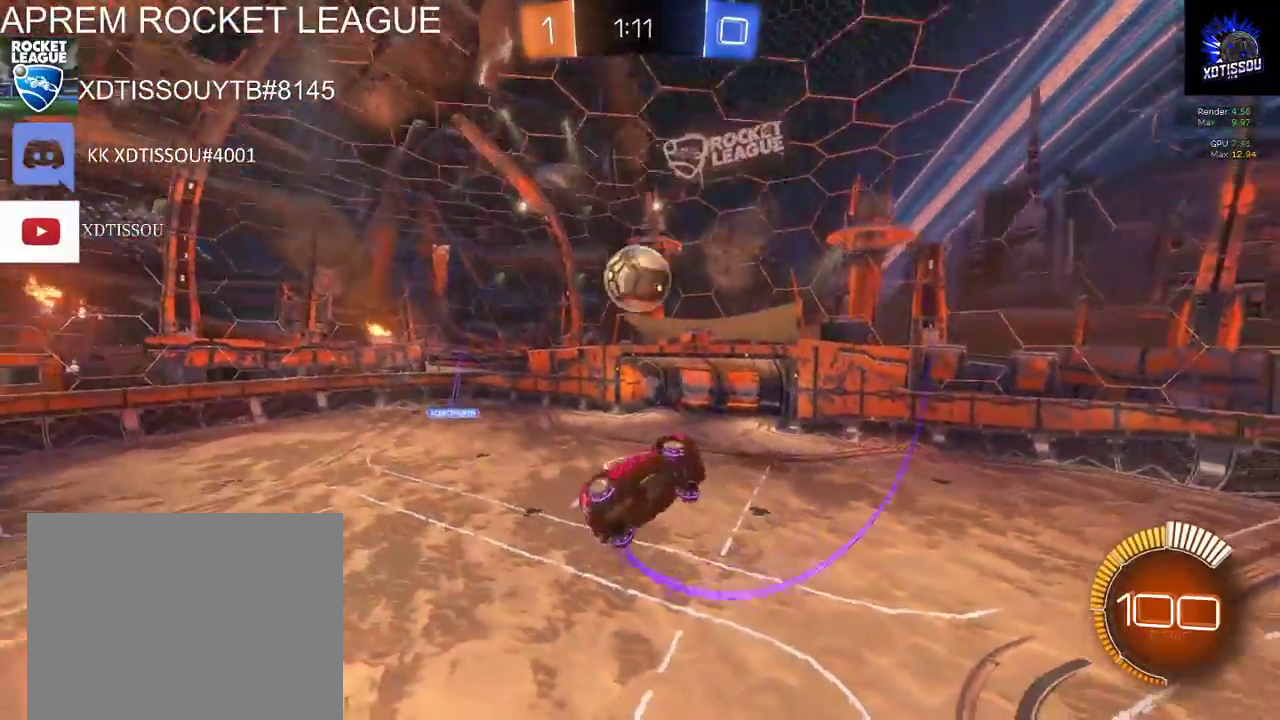
{"buttons": ["B", "R2"], "left_stick": "left", "right_stick": "center", "events": []}
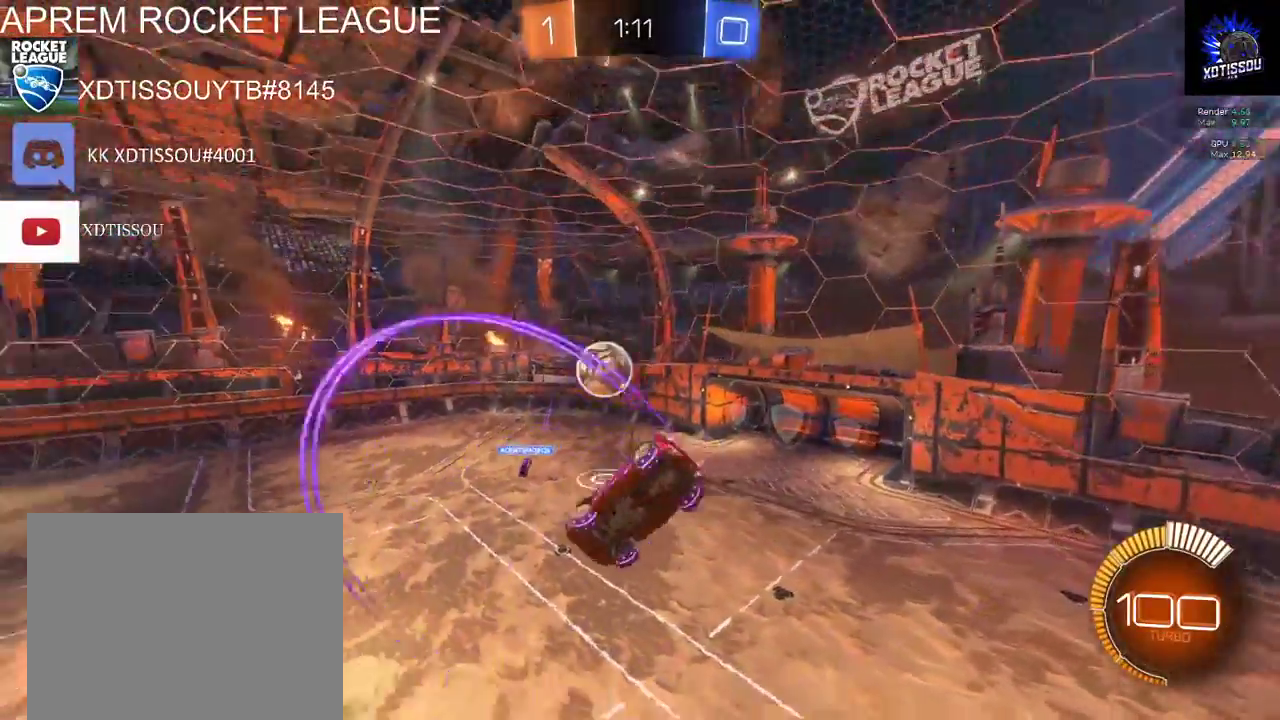
{"buttons": ["B", "R2"], "left_stick": "left", "right_stick": "center", "events": []}
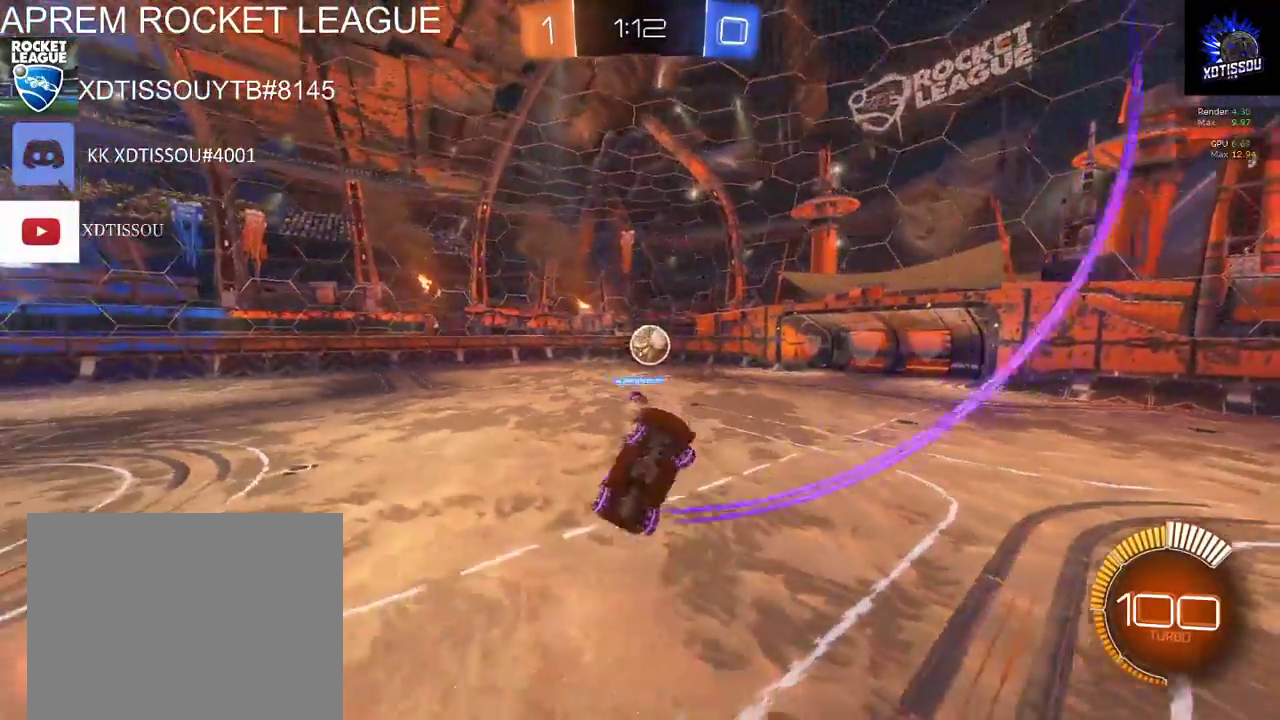
{"buttons": ["B", "R2"], "left_stick": "left", "right_stick": "center", "events": []}
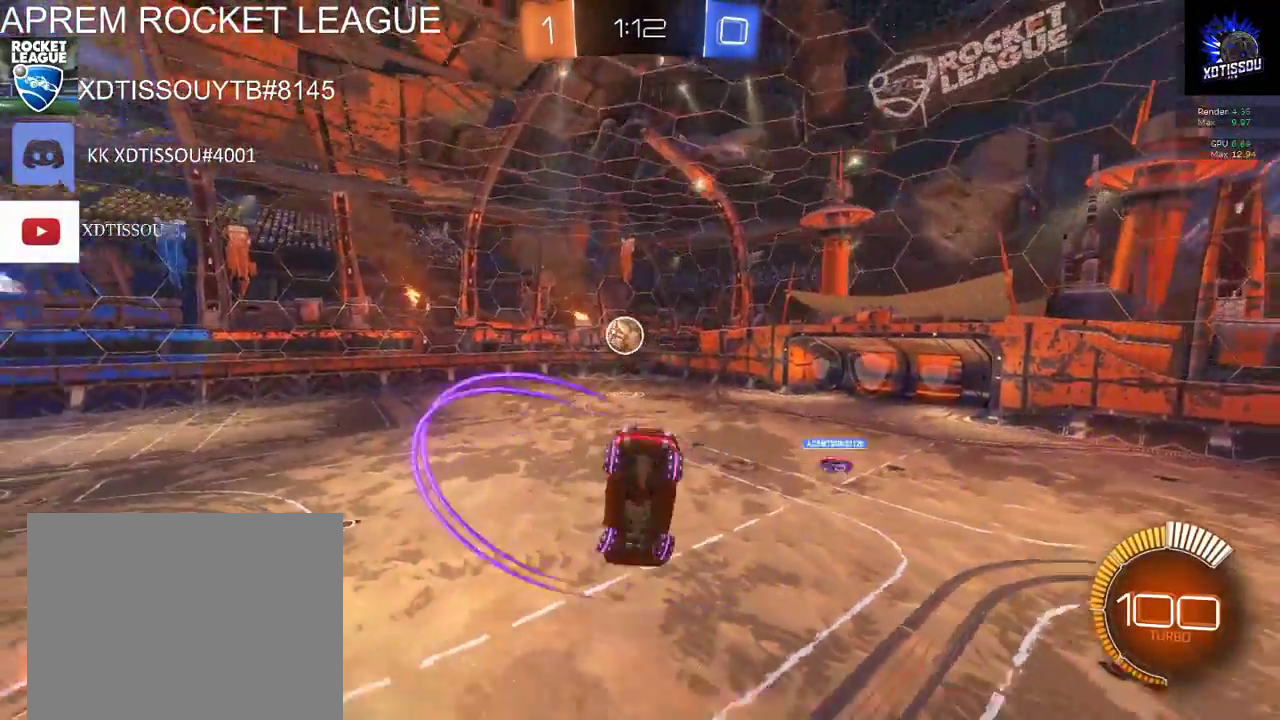
{"buttons": ["B", "R2"], "left_stick": "left", "right_stick": "center", "events": []}
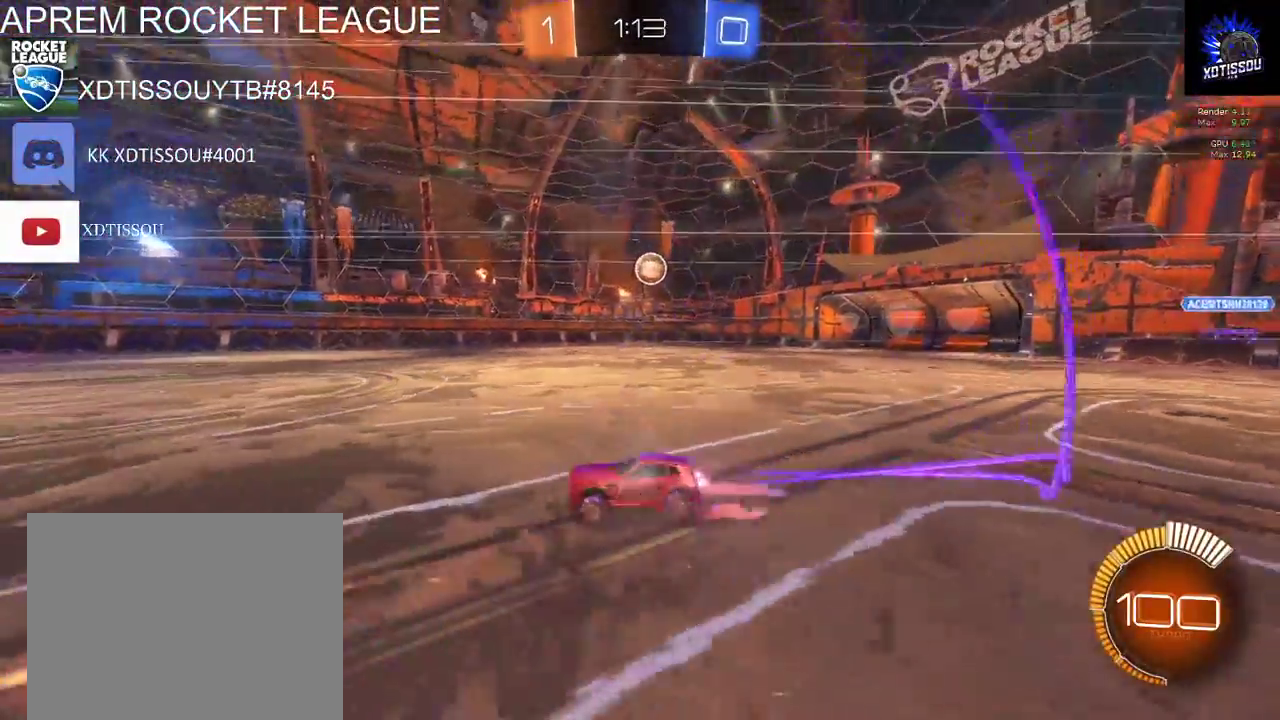
{"buttons": ["L2"], "left_stick": "center", "right_stick": "center", "events": [[120, "left_stick", "center"], [220, "B", "up"], [260, "R2", "up"], [260, "left_stick", "right"], [340, "L2", "down"], [440, "left_stick", "center"]]}
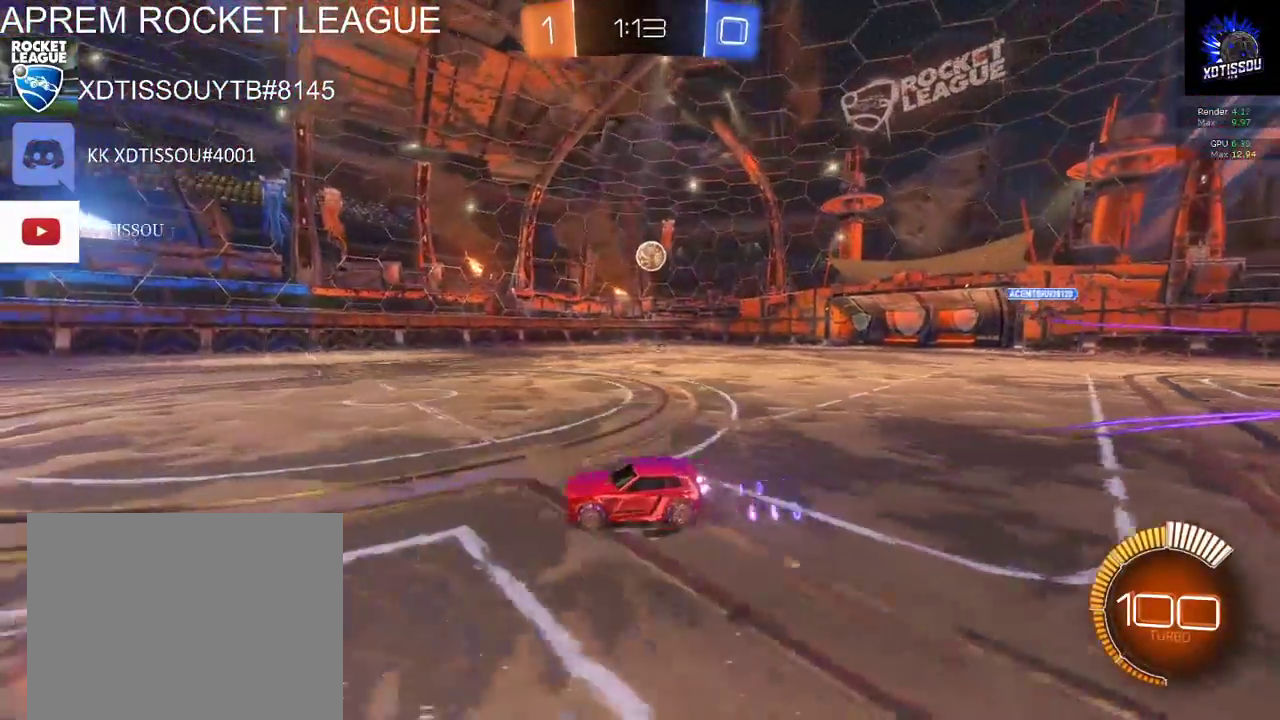
{"buttons": ["R2"], "left_stick": "down", "right_stick": "center", "events": [[200, "A", "down"], [220, "left_stick", "down"], [260, "L2", "up"], [340, "A", "up"], [380, "R2", "down"]]}
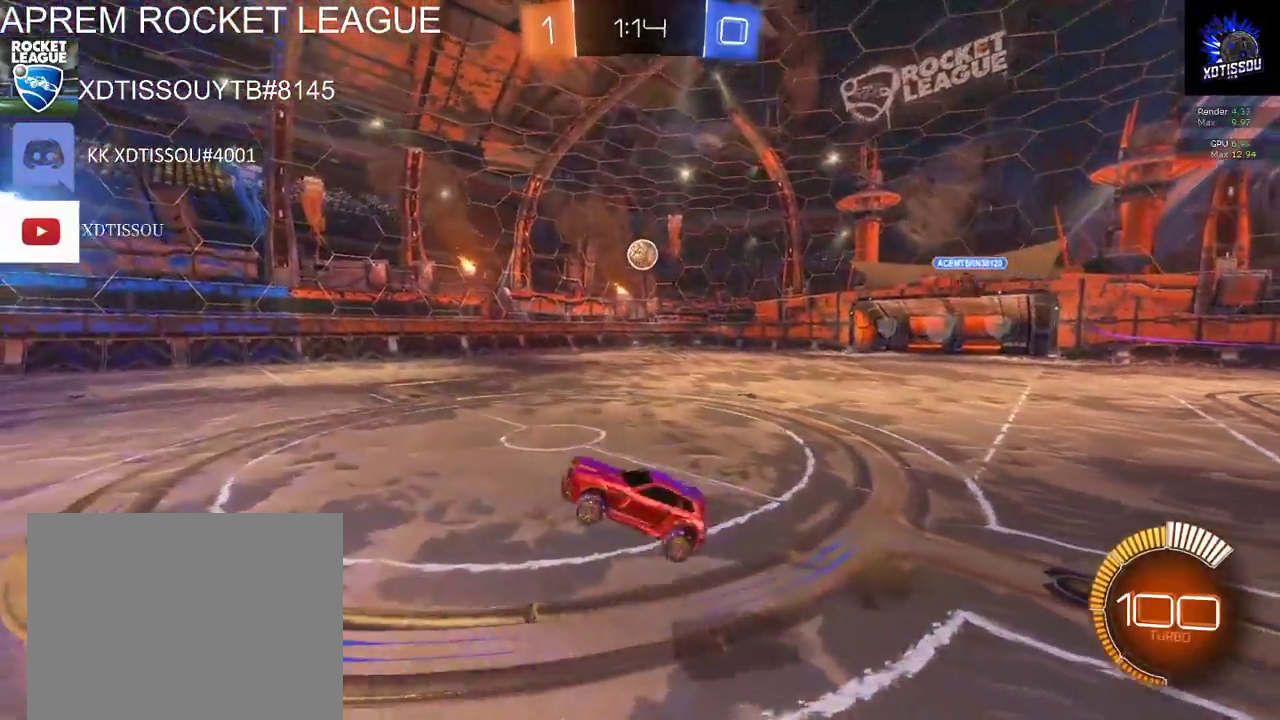
{"buttons": ["R2"], "left_stick": "center", "right_stick": "center", "events": [[80, "left_stick", "center"], [100, "B", "down"], [180, "left_stick", "right"], [240, "B", "up"], [360, "left_stick", "center"]]}
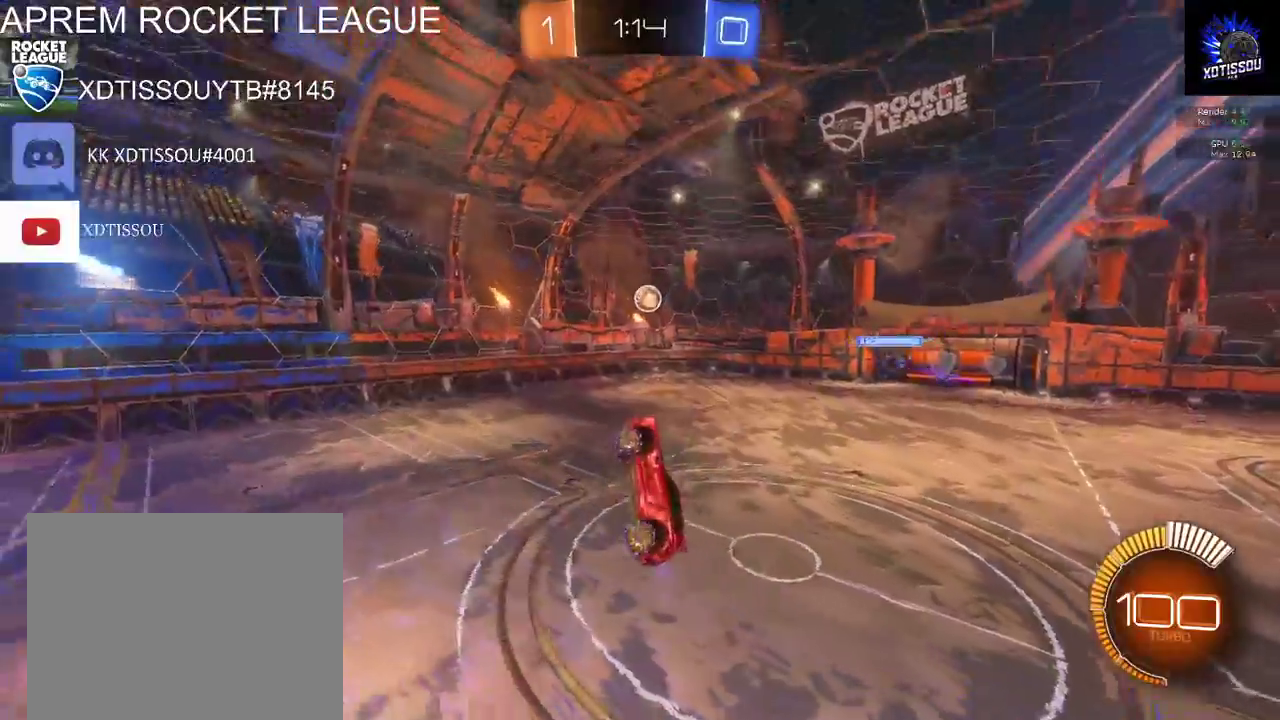
{"buttons": ["R2"], "left_stick": "center", "right_stick": "center", "events": [[80, "B", "down"], [280, "B", "up"], [280, "left_stick", "right"], [360, "left_stick", "center"]]}
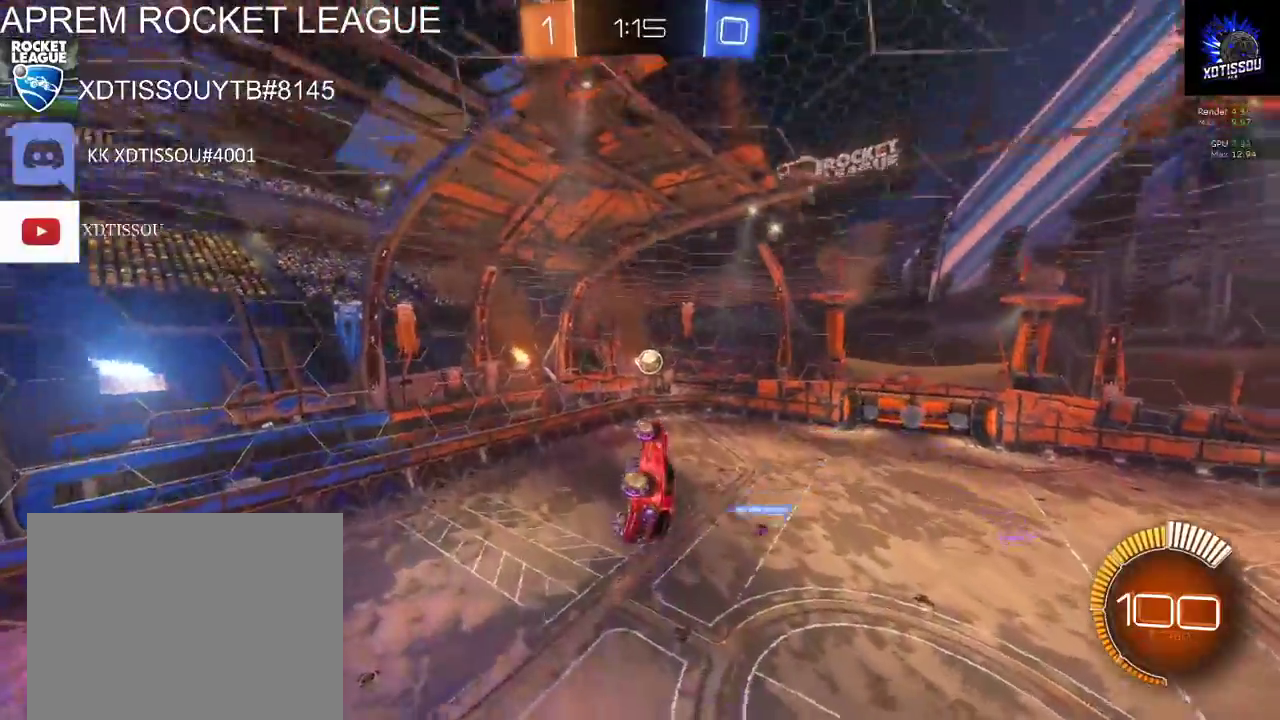
{"buttons": ["L1", "R2"], "left_stick": "right", "right_stick": "center", "events": [[280, "left_stick", "right"], [300, "L1", "down"]]}
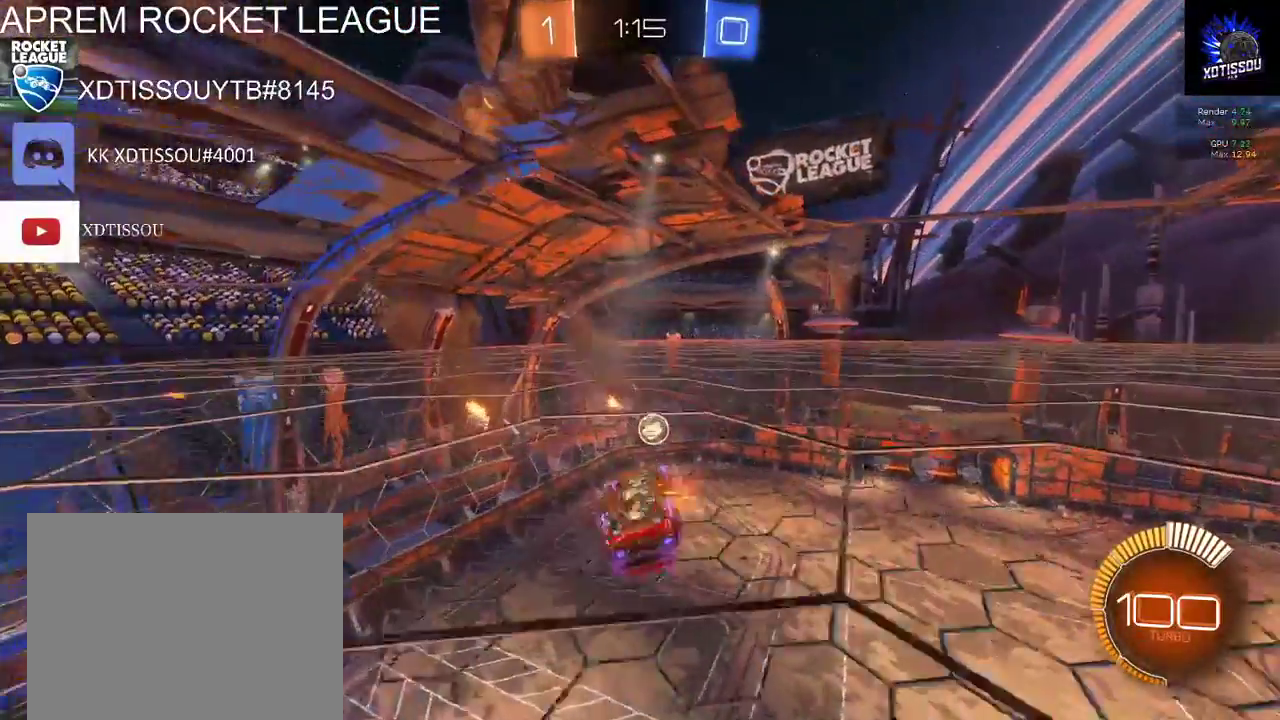
{"buttons": ["R2"], "left_stick": "up-left", "right_stick": "center", "events": [[160, "left_stick", "center"], [180, "L1", "up"], [480, "left_stick", "up-left"]]}
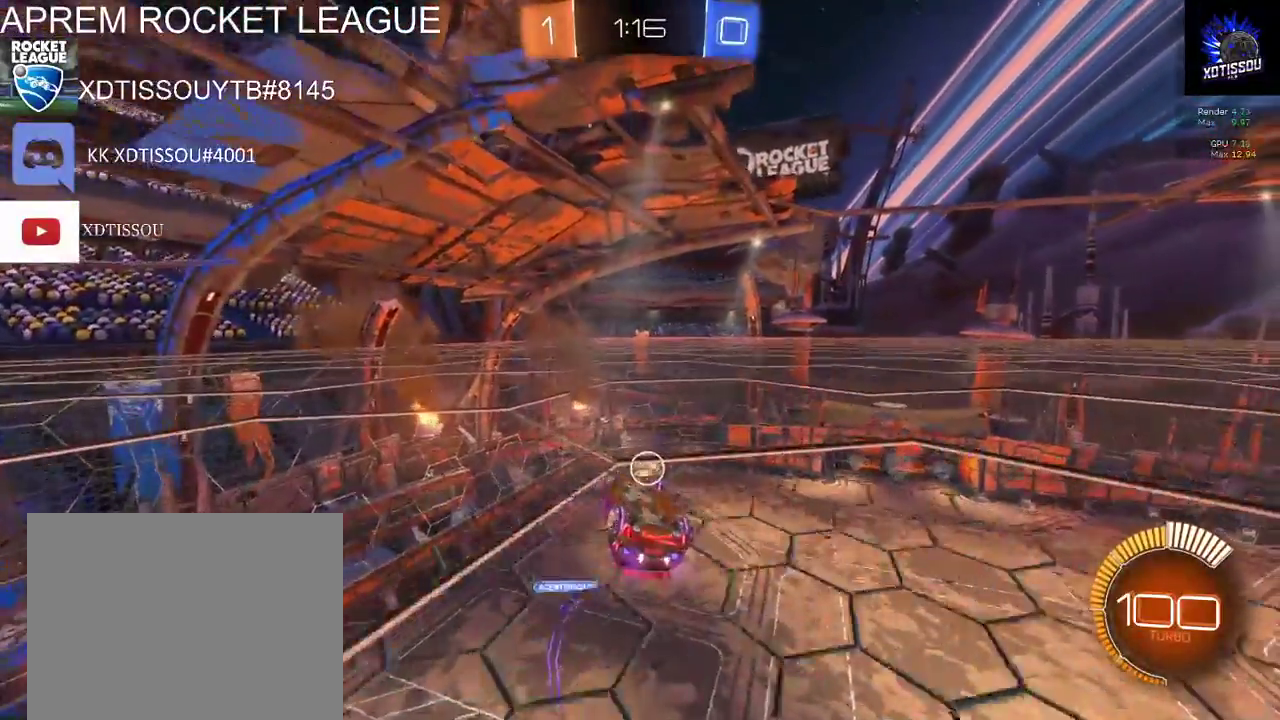
{"buttons": ["R2"], "left_stick": "up-left", "right_stick": "center", "events": [[80, "L1", "down"], [500, "L1", "up"]]}
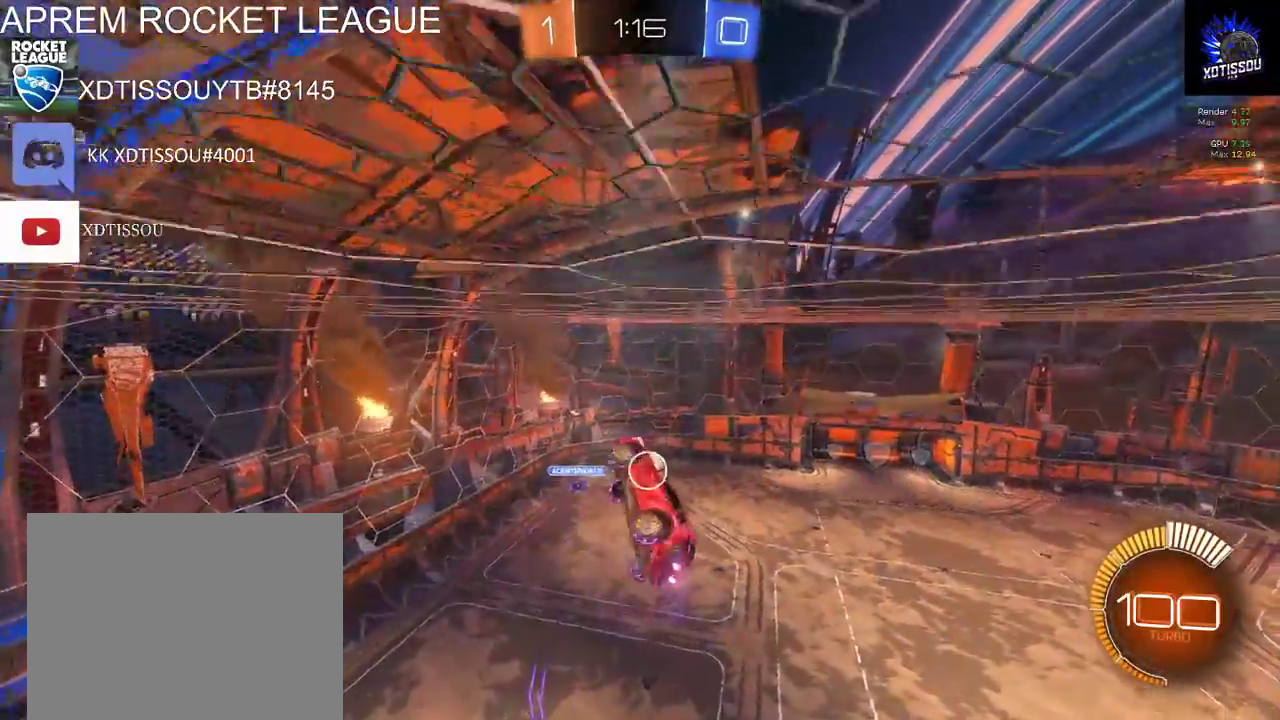
{"buttons": ["R2"], "left_stick": "right", "right_stick": "center", "events": [[40, "B", "down"], [140, "left_stick", "right"], [360, "B", "up"]]}